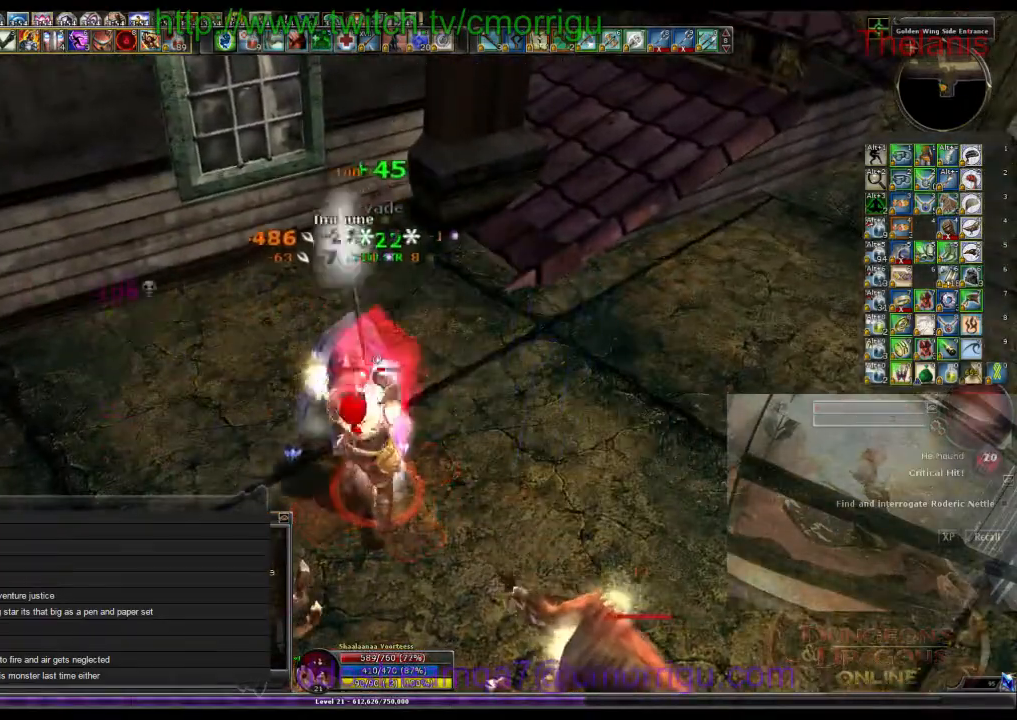
Gameplay with keyboard; each line is a JSON object with the keys held at the frame after it. "events" lists presses ("down") and releases ("up") of ".", "/", "0", "1", "2", "3", "4", "5", "6", "7", "8", "9", "a", "b", "backslash", "backspace", "c", "caps_lock", "comma", "ctrl_l", "ctrl_r", "d", "e", "equals", "escape", "f", "f1", "f10", "f11", "f12", "f2", "f3", "f4", "f5", "f6", "f7", "f8", "f9", "g", "h", "i", "j", "k", "l", "lbracket", "m", "minus", "n", "o", "p", "q", "quote", "r", "rbracket", "return", "s", "semicolon", "shift_l", "shift_r", "space", "t", "tab", "tilde", "u", "v", "w", "x", "y" and "z" between this image and that frame as [ms after this image, input, new state], when the widget could be followed in between. No other keys are recorded. Mouse input is not recorded.
{"keys": ["w"], "events": [[500, "w", "down"]]}
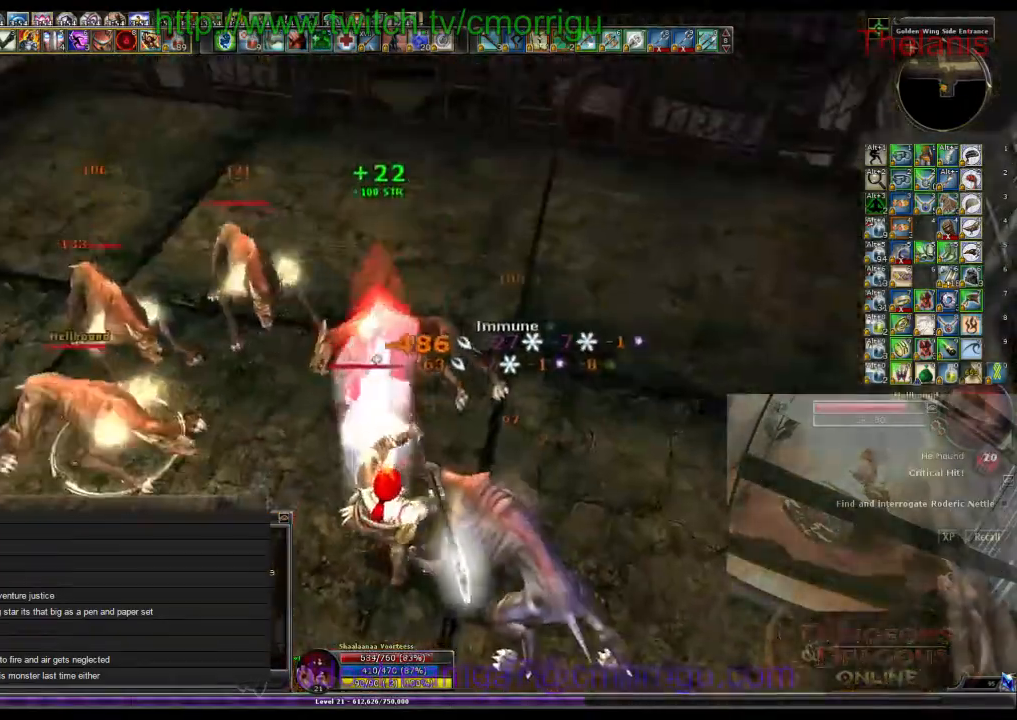
{"keys": ["1"], "events": [[200, "w", "up"], [467, "1", "down"]]}
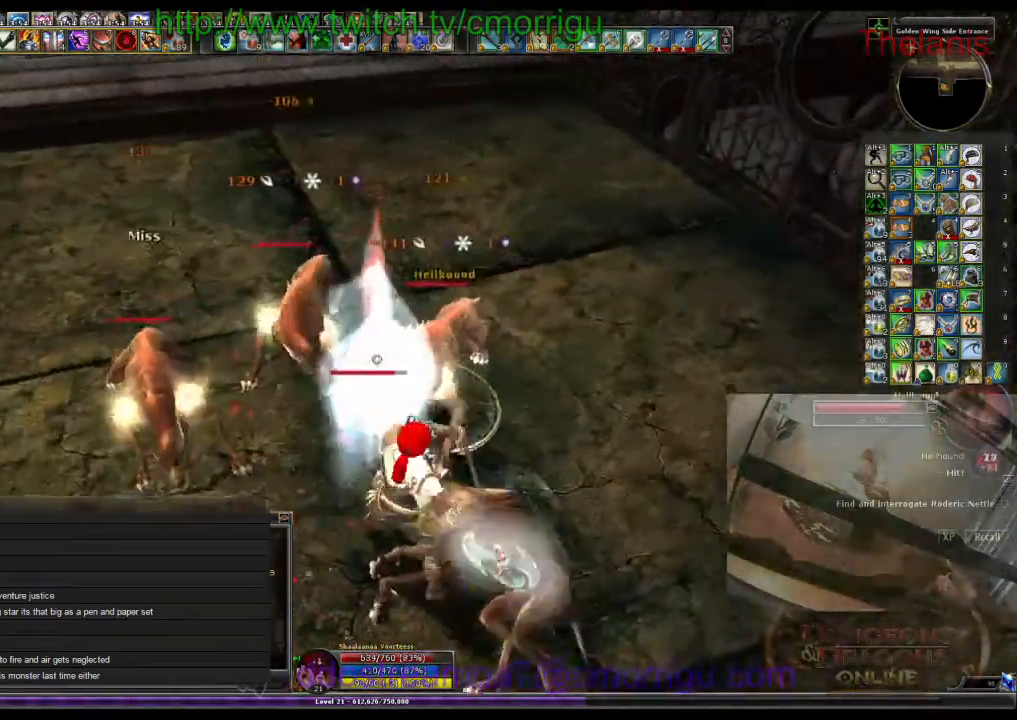
{"keys": [], "events": [[167, "1", "up"]]}
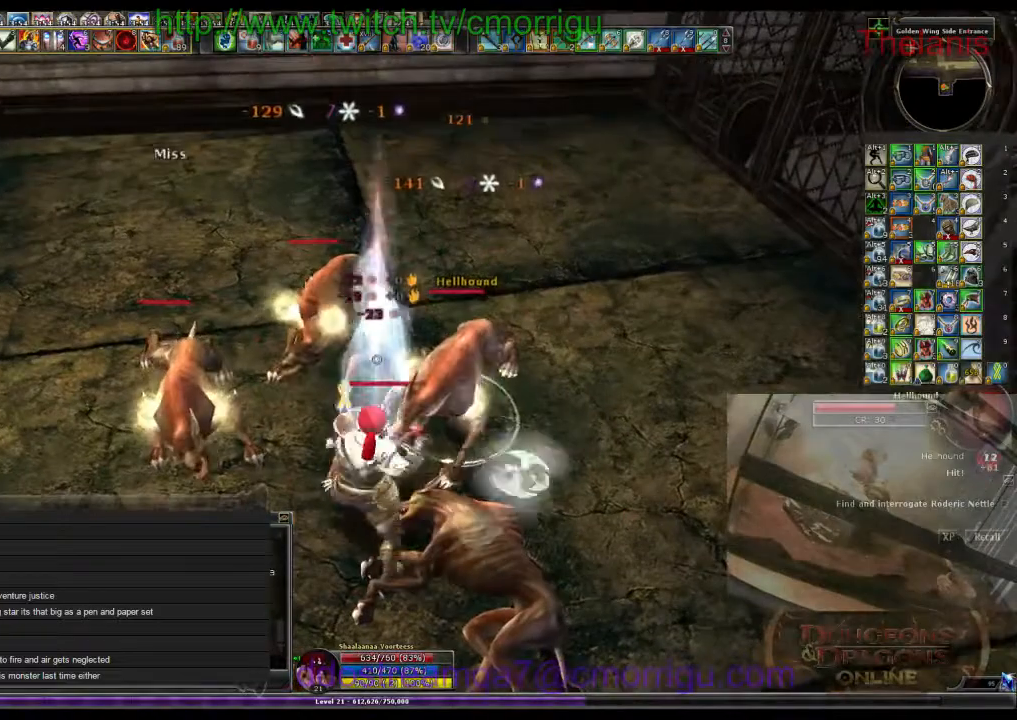
{"keys": [], "events": [[133, "2", "down"], [267, "2", "up"]]}
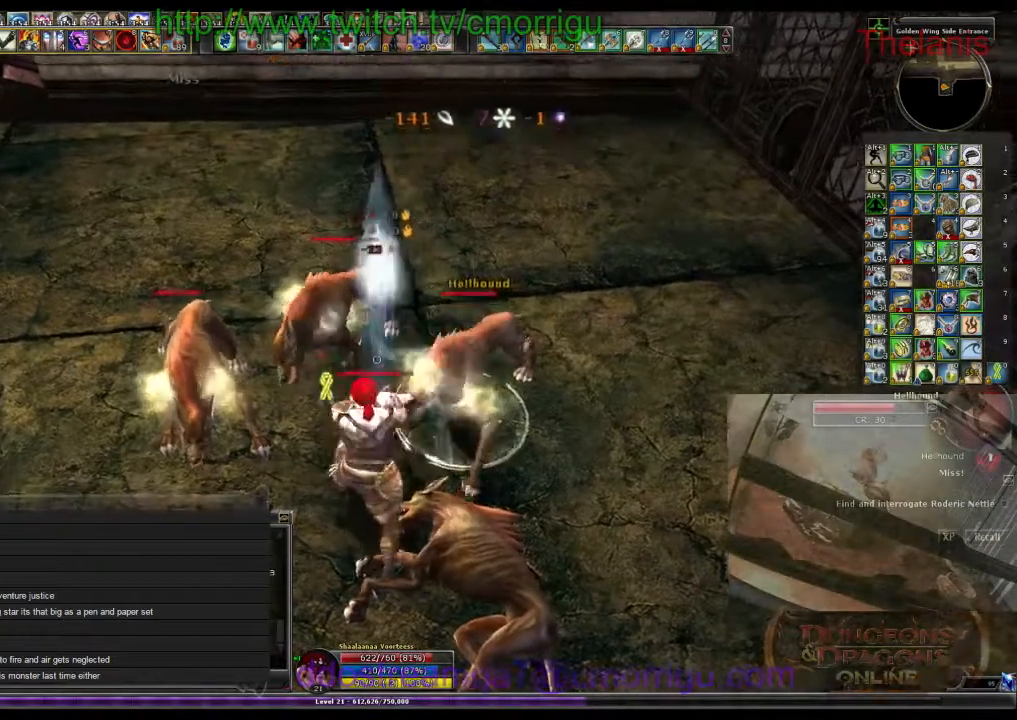
{"keys": [], "events": []}
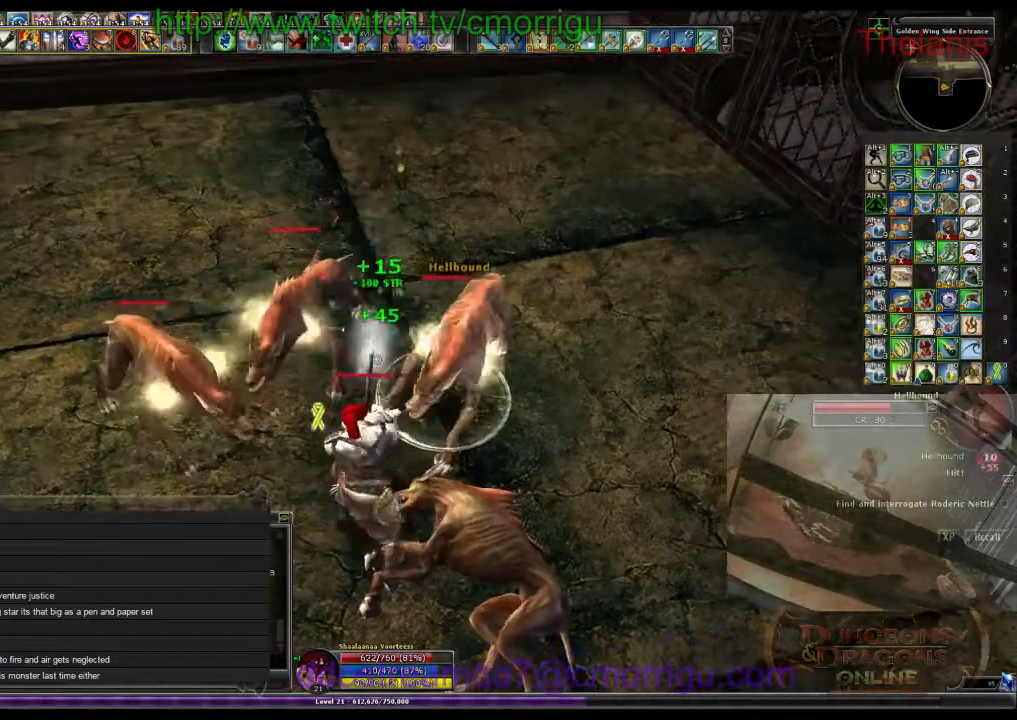
{"keys": [], "events": []}
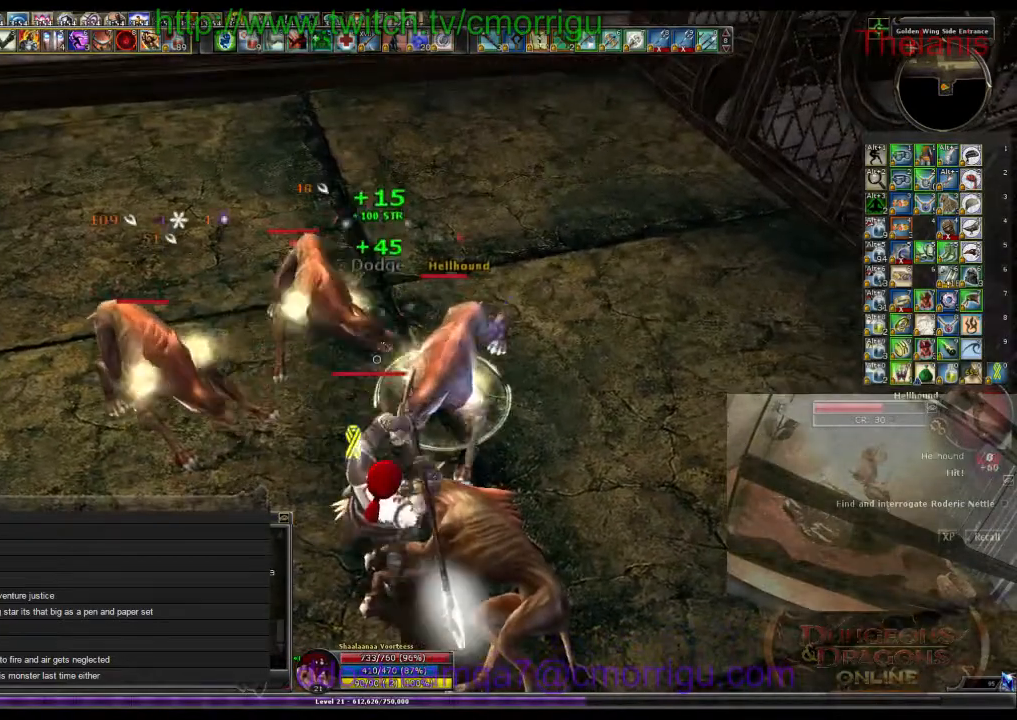
{"keys": [], "events": [[200, "1", "down"], [467, "1", "up"]]}
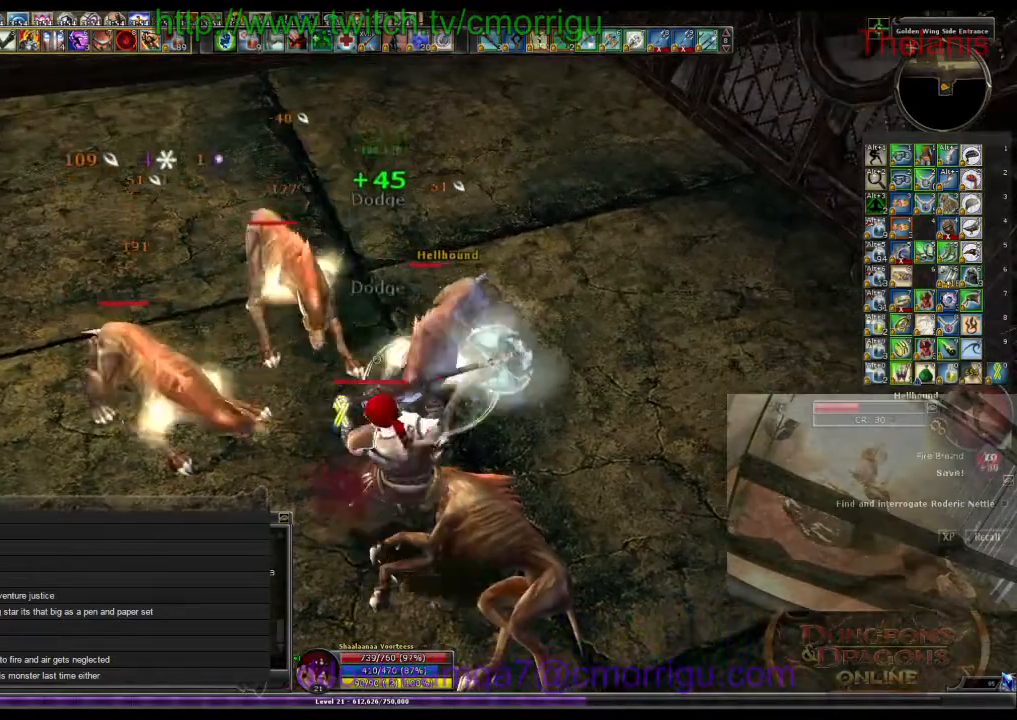
{"keys": ["2"], "events": [[467, "2", "down"]]}
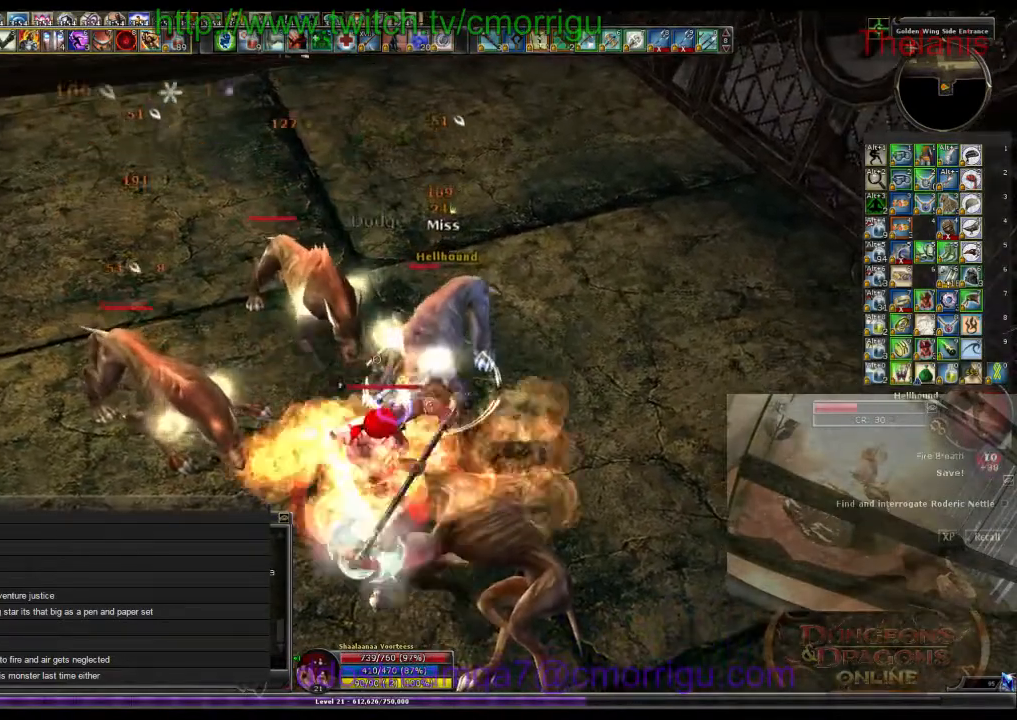
{"keys": [], "events": [[167, "2", "up"]]}
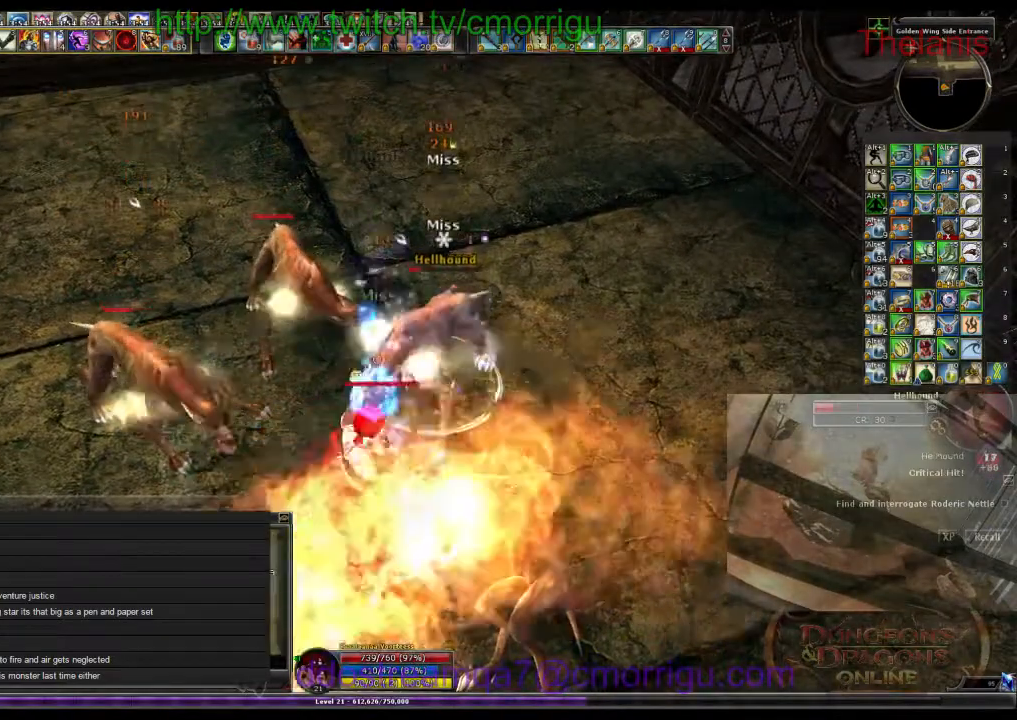
{"keys": [], "events": []}
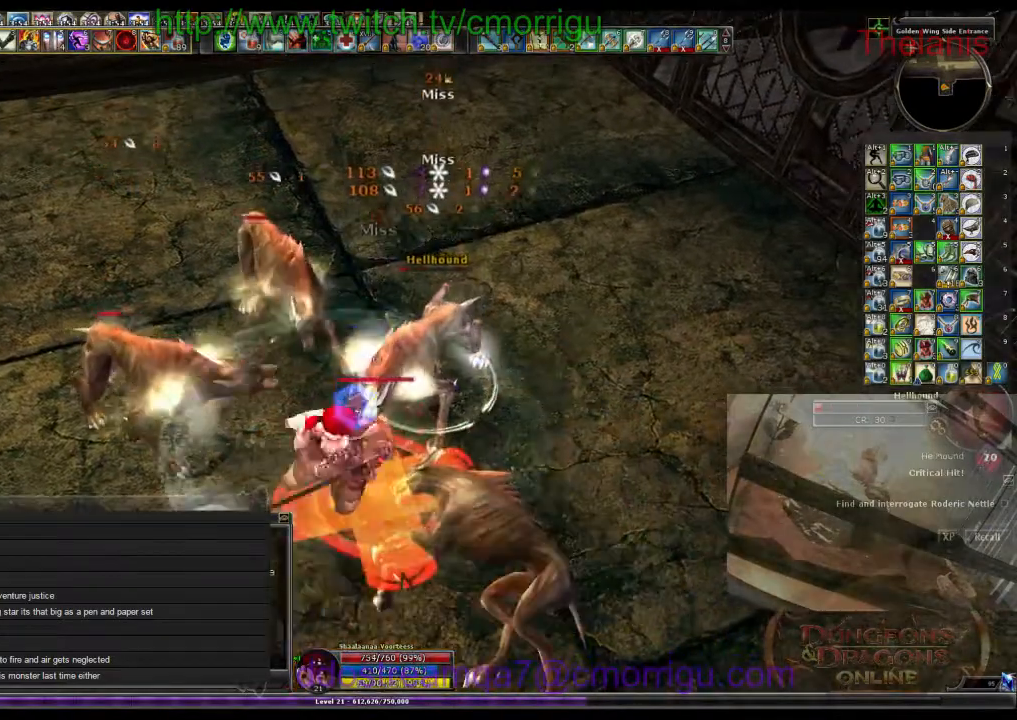
{"keys": [], "events": []}
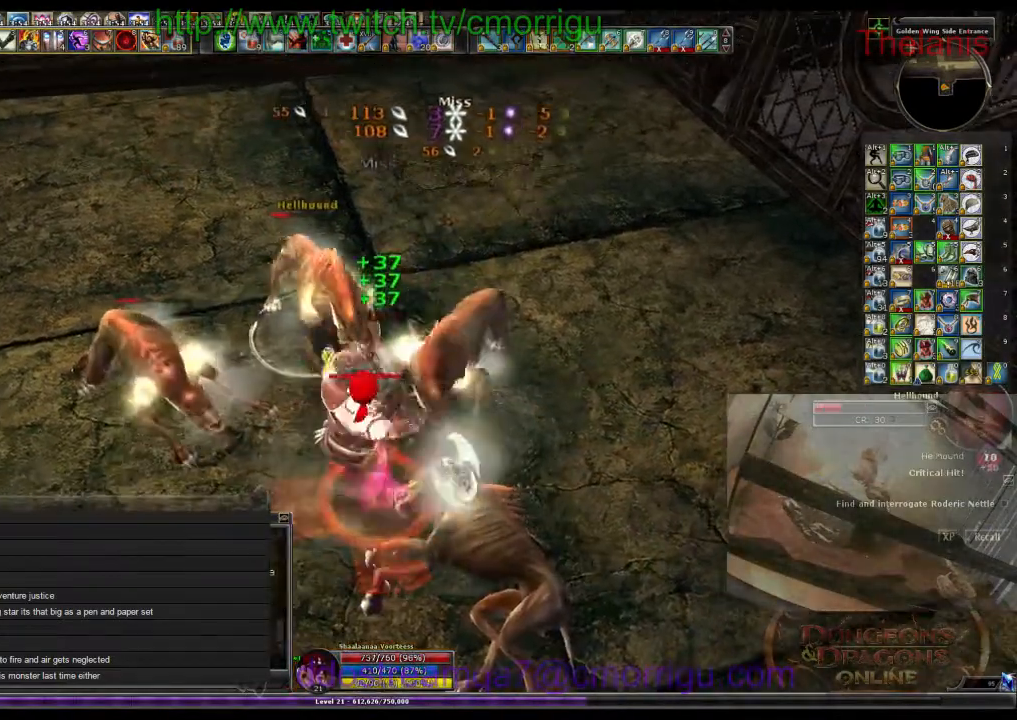
{"keys": [], "events": []}
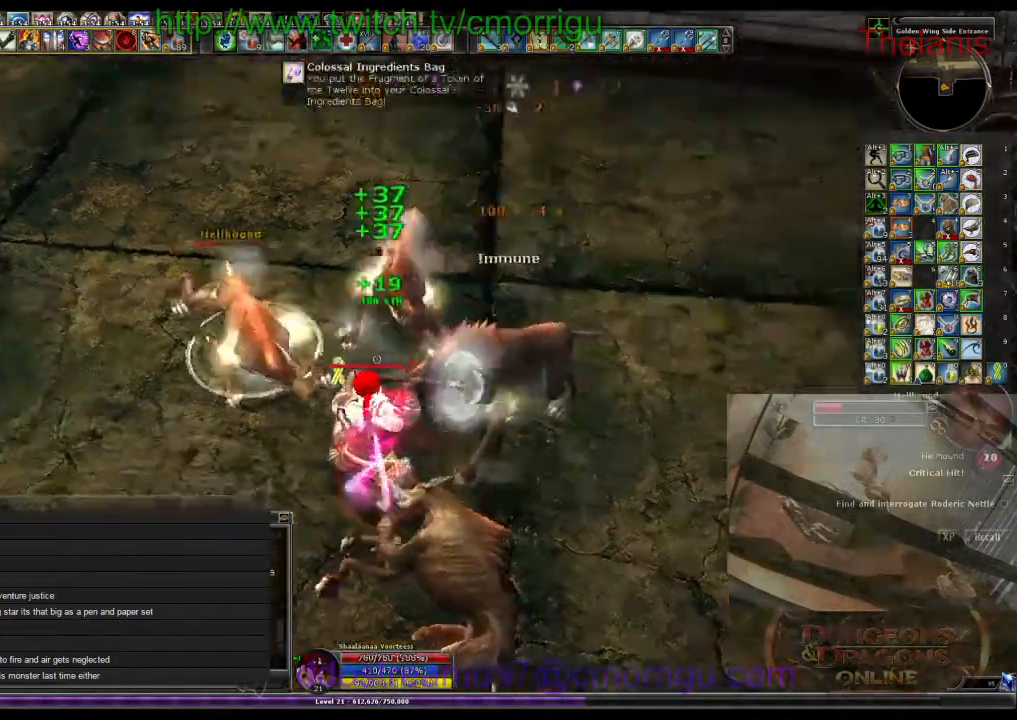
{"keys": ["1"], "events": [[367, "1", "down"]]}
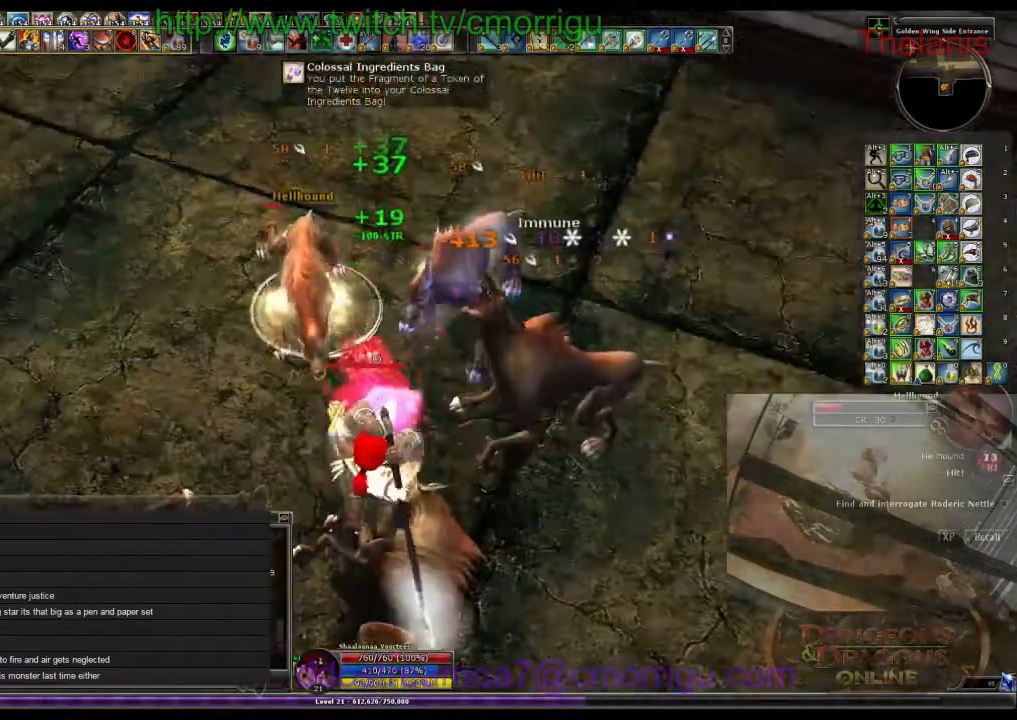
{"keys": ["2", "a"], "events": [[33, "1", "up"], [267, "a", "down"], [467, "2", "down"]]}
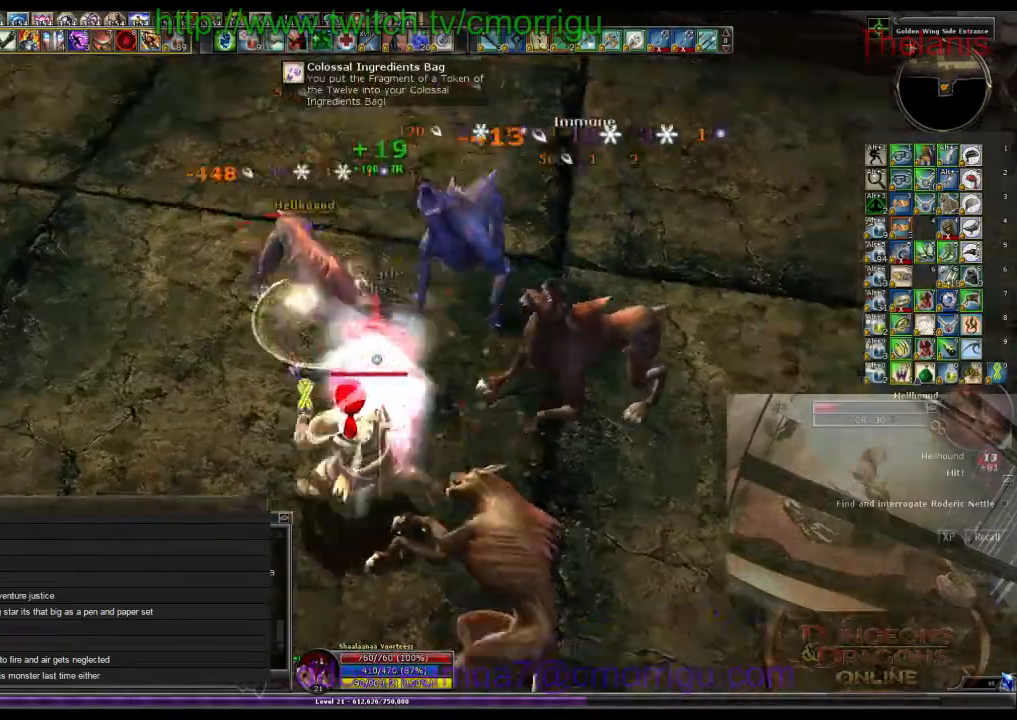
{"keys": [], "events": [[33, "a", "up"], [133, "2", "up"]]}
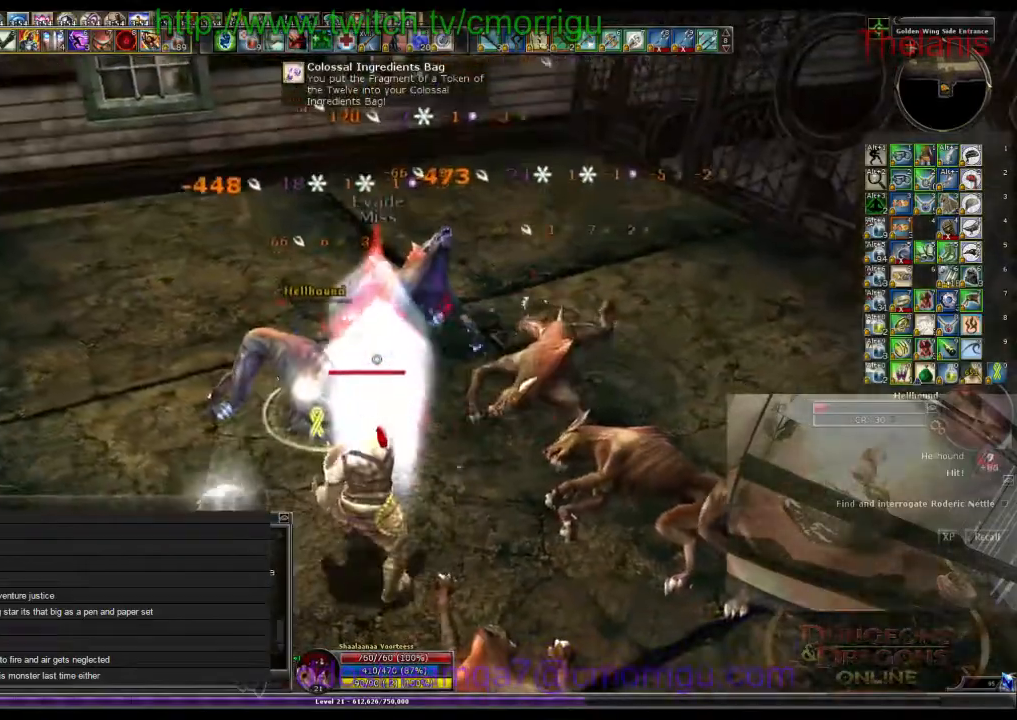
{"keys": [], "events": [[333, "d", "down"], [467, "d", "up"]]}
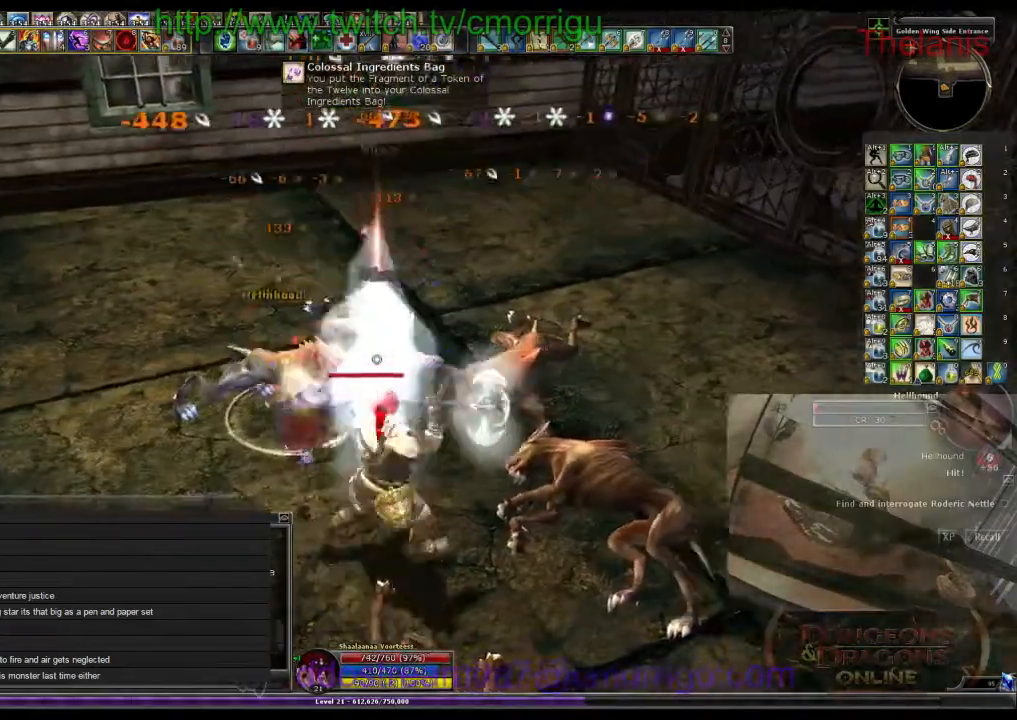
{"keys": ["d"], "events": [[400, "d", "down"]]}
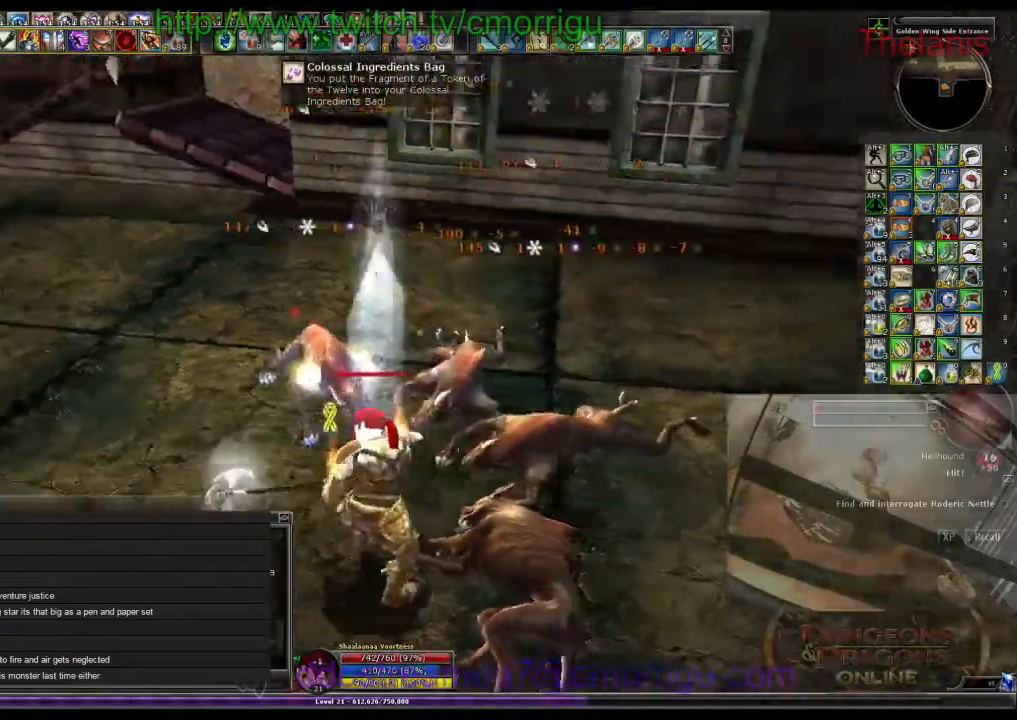
{"keys": [], "events": [[367, "d", "up"]]}
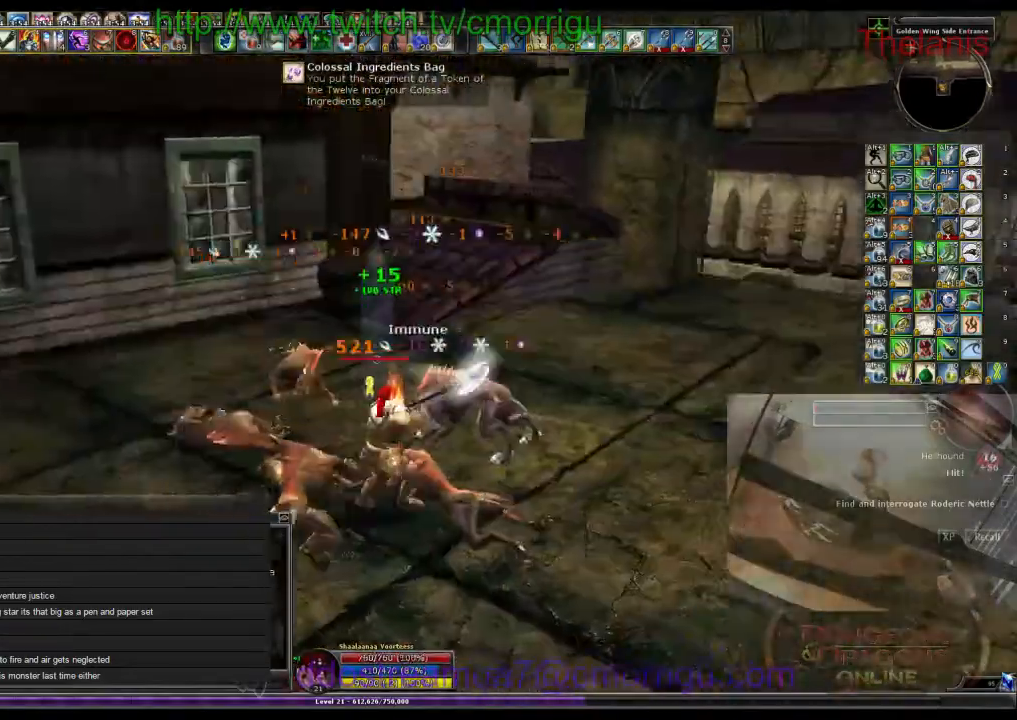
{"keys": ["w"], "events": [[133, "w", "down"]]}
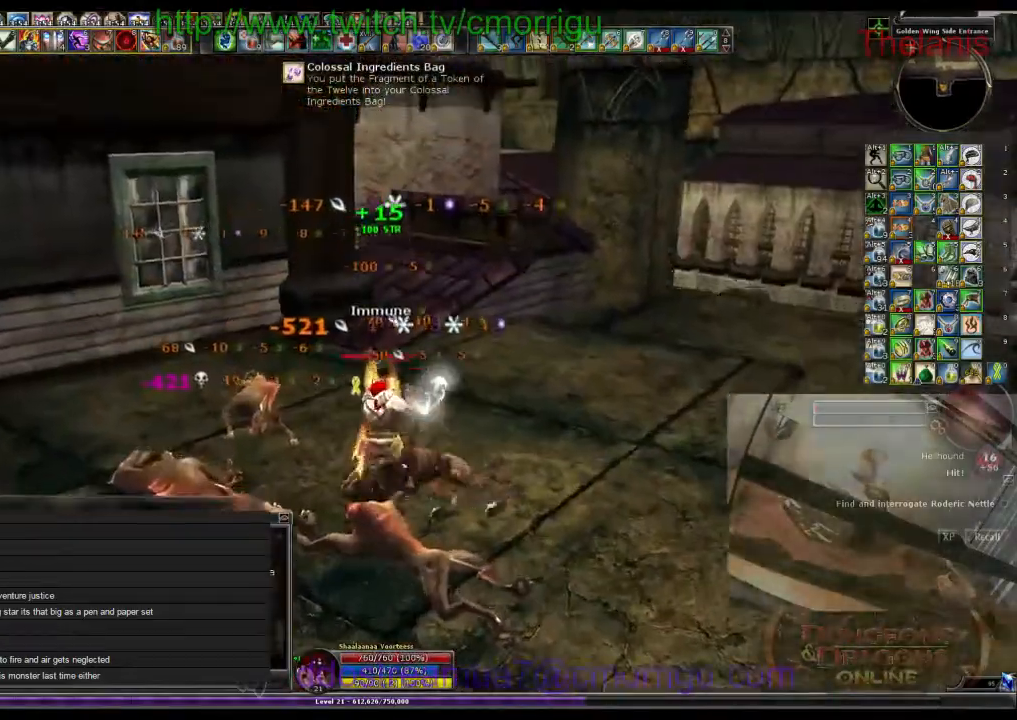
{"keys": ["space", "w"], "events": [[333, "space", "down"]]}
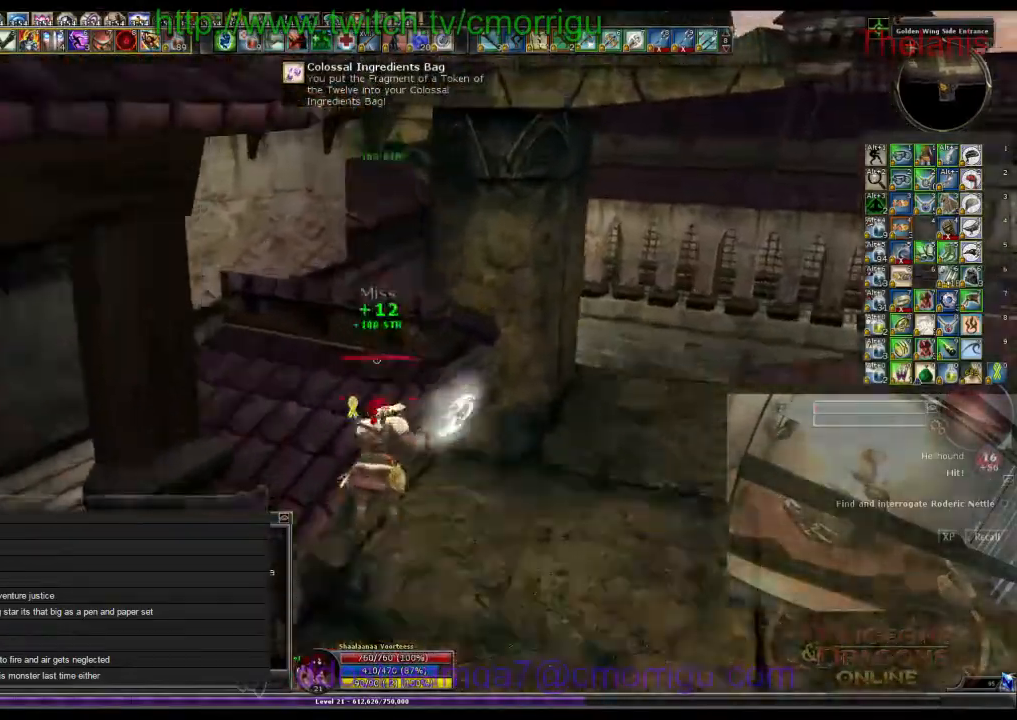
{"keys": ["w"], "events": [[367, "space", "up"]]}
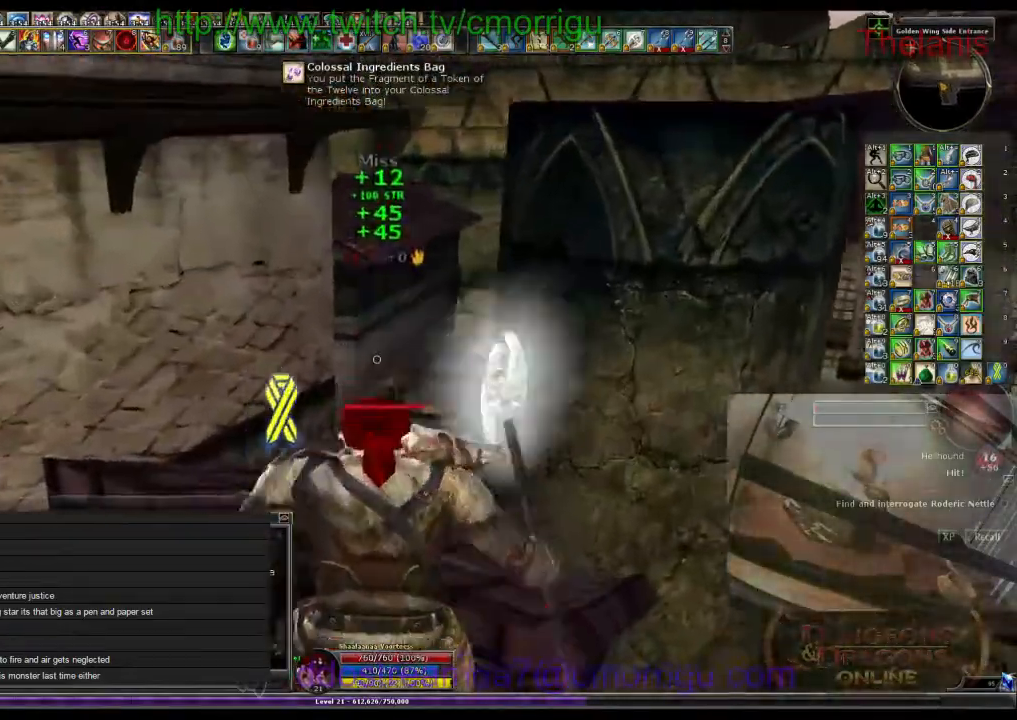
{"keys": ["space", "w"], "events": [[500, "space", "down"]]}
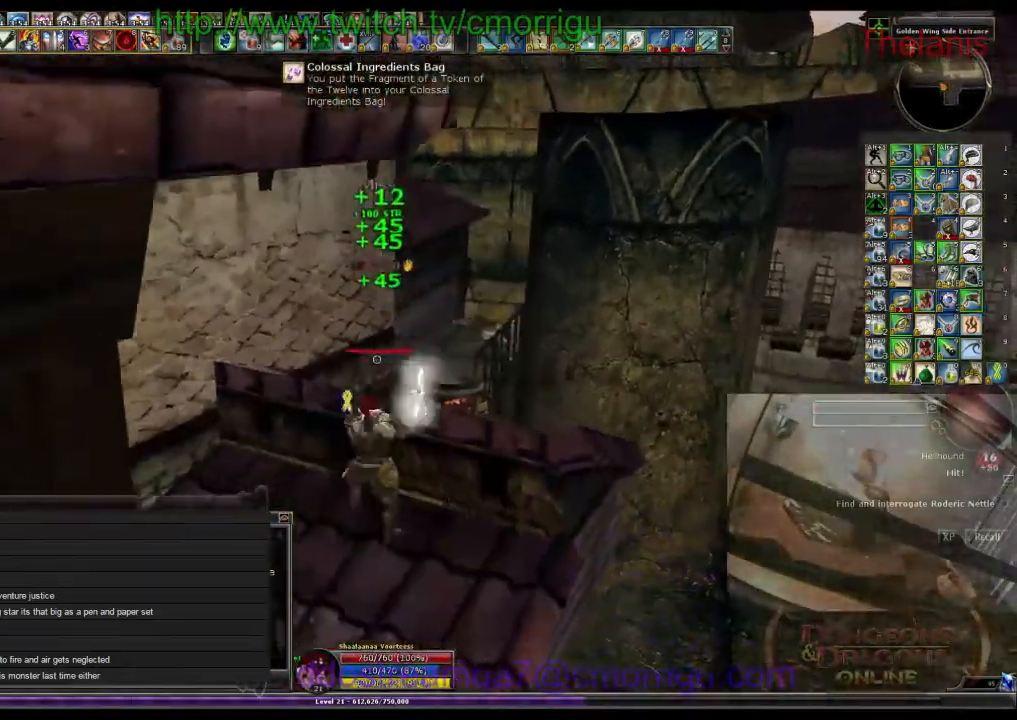
{"keys": ["w"], "events": [[167, "space", "up"]]}
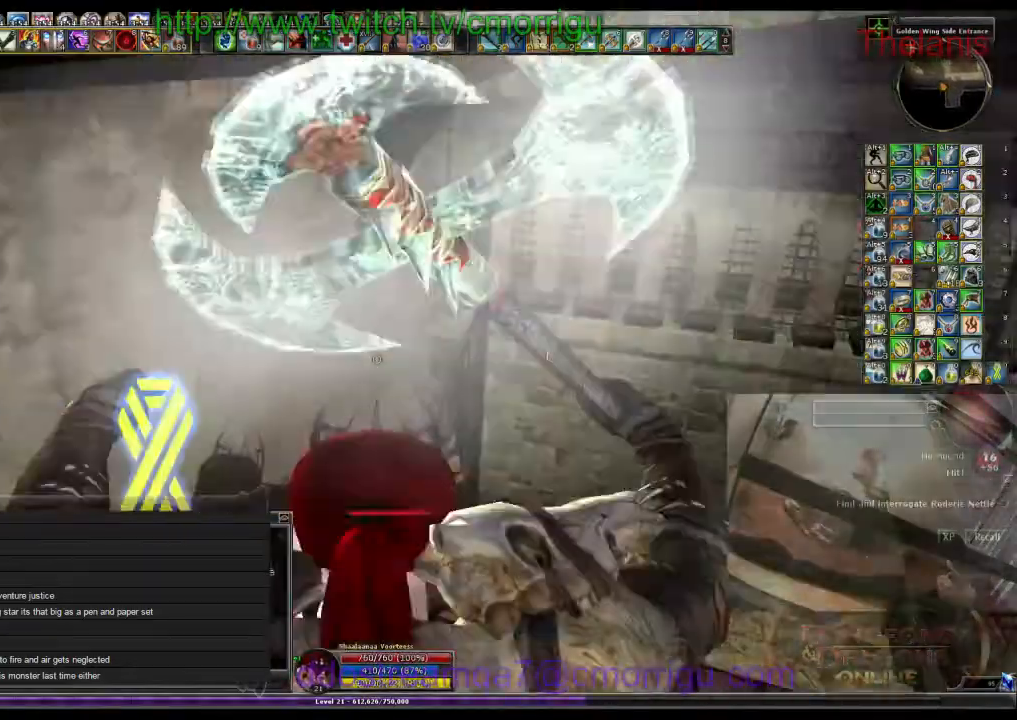
{"keys": ["w"], "events": []}
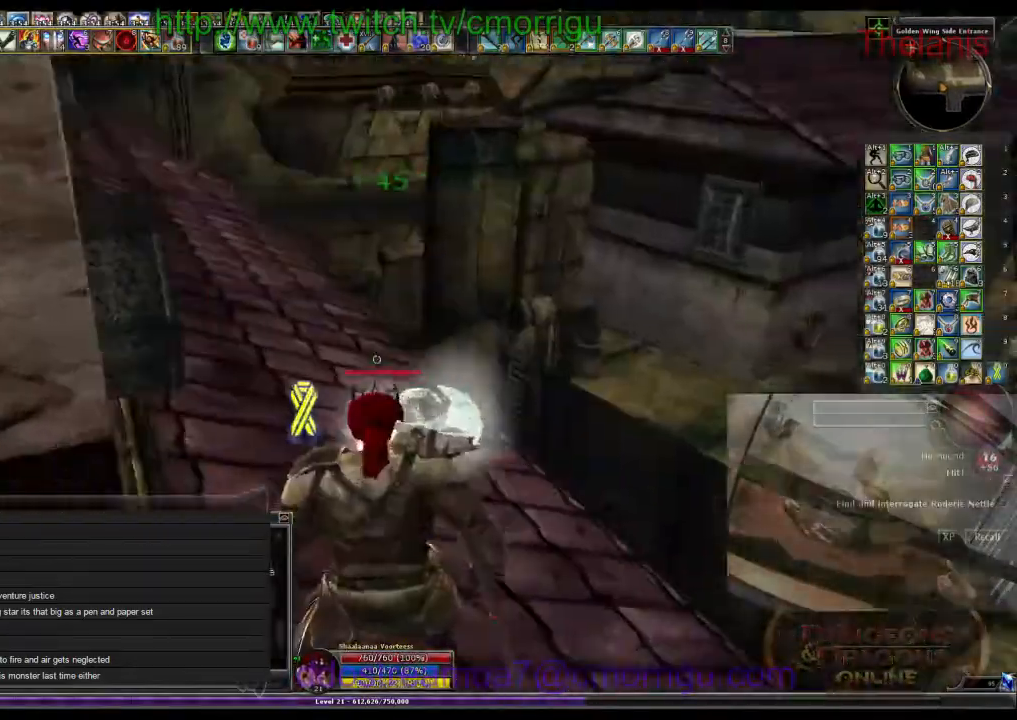
{"keys": ["w"], "events": []}
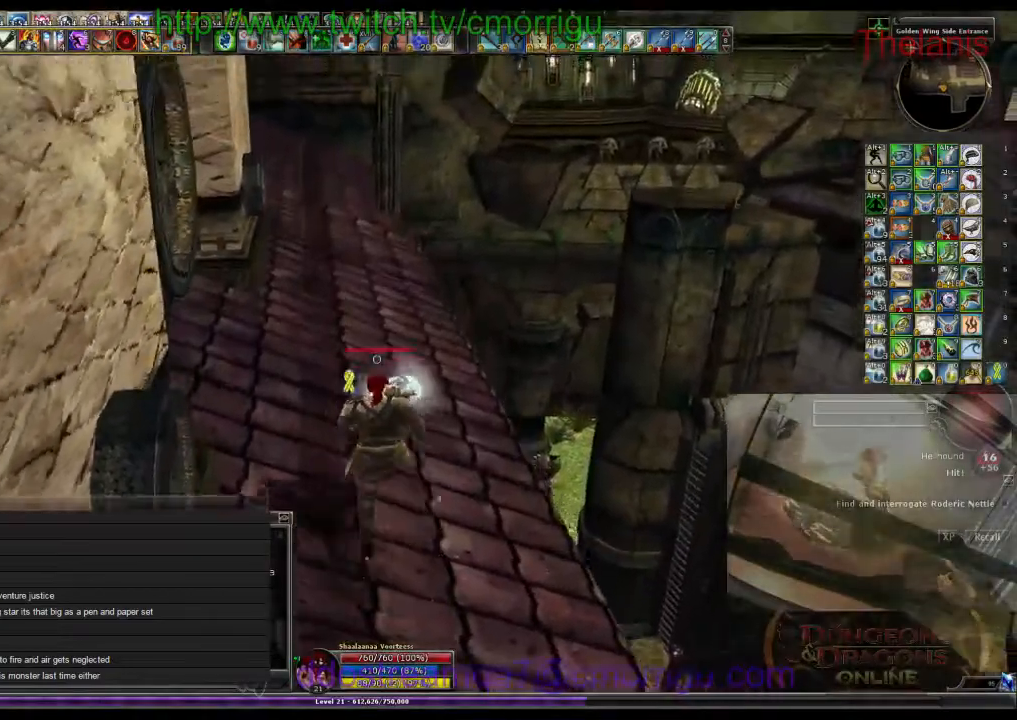
{"keys": ["w"], "events": []}
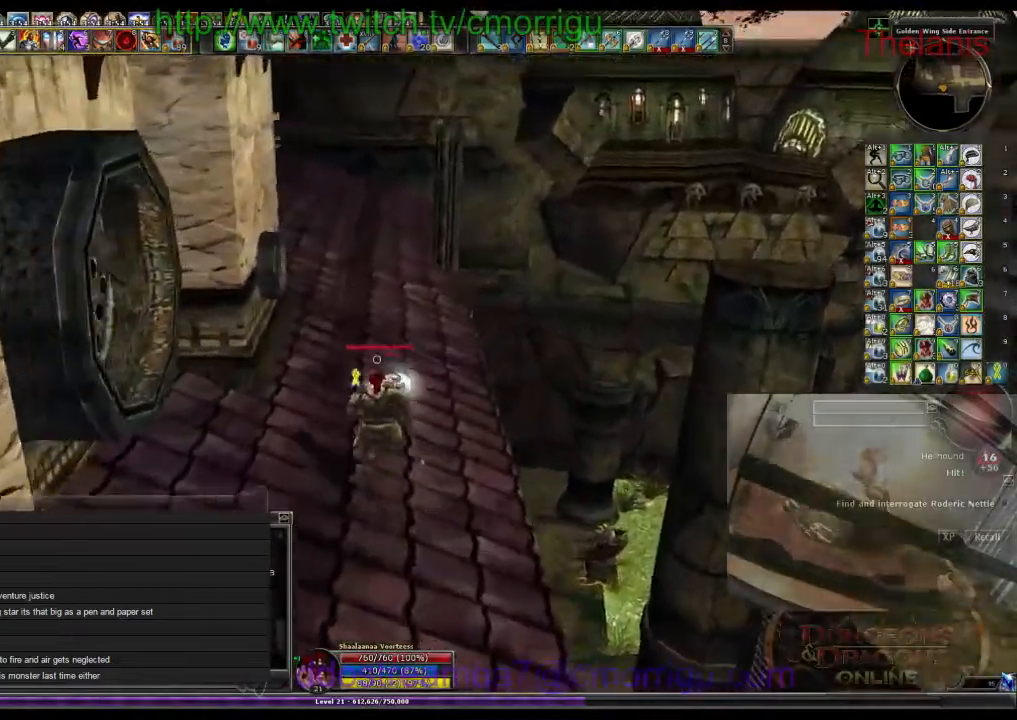
{"keys": ["w"], "events": []}
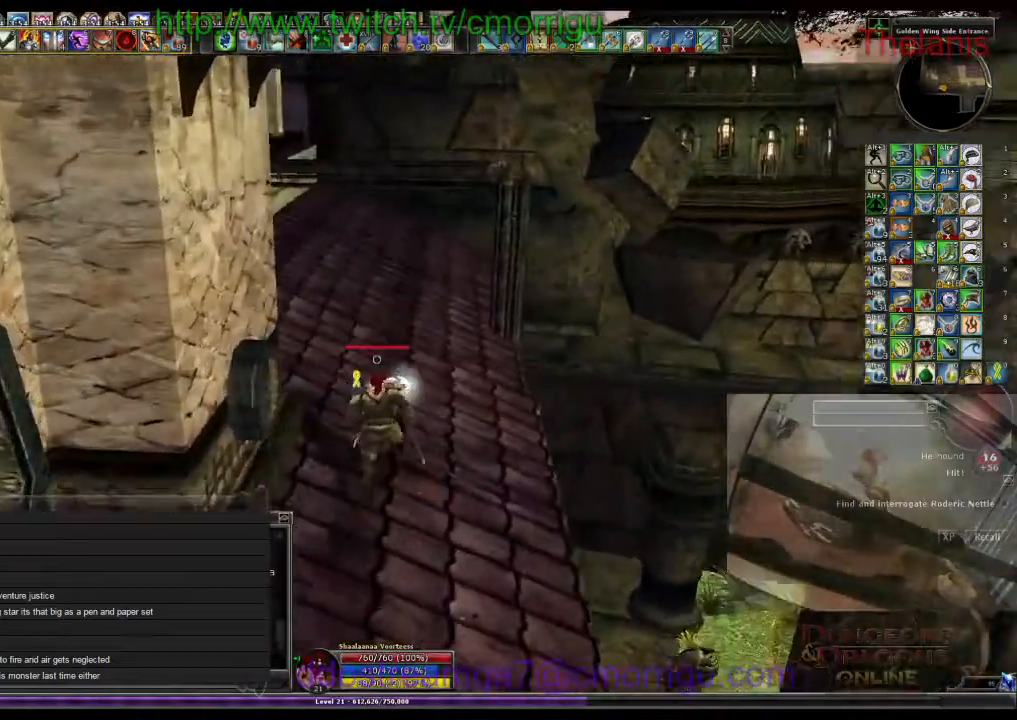
{"keys": []}